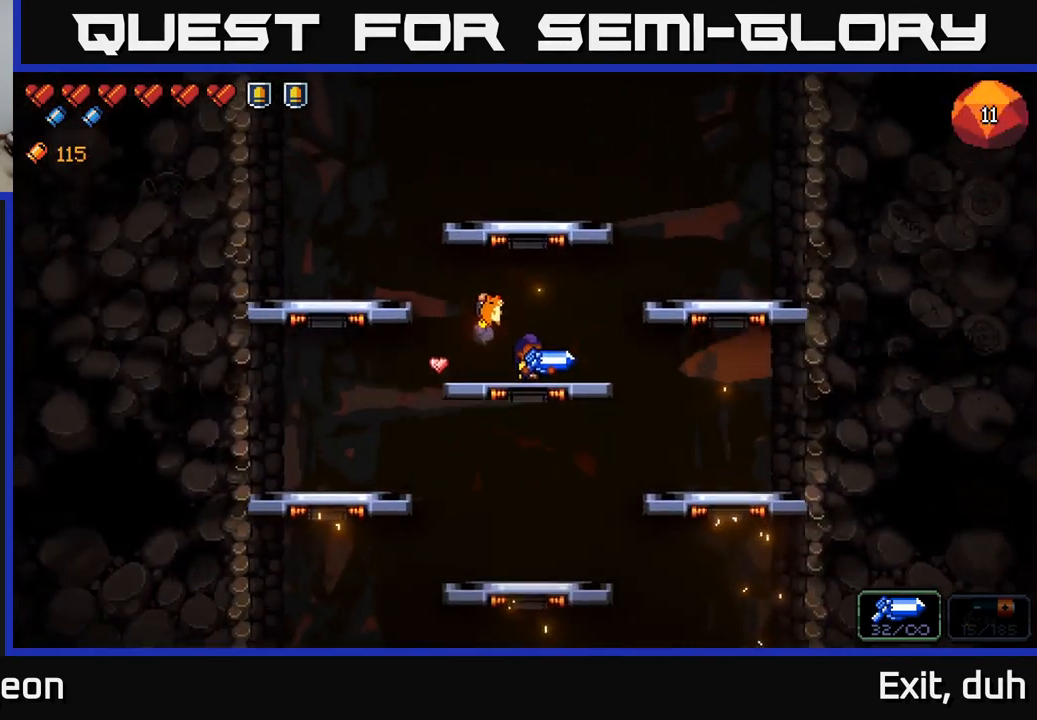
Gameplay with a controller (Xbox layout); each line is a JSON object with the inputs held at the frame after it. "events" lists button and stick changes between this image and that frame as [ms after this image, input, new state], when the widget could be followed in between.
{"buttons": [], "left_stick": "center", "right_stick": "up-right", "events": [[33, "right_stick", "right"], [400, "right_stick", "up-right"]]}
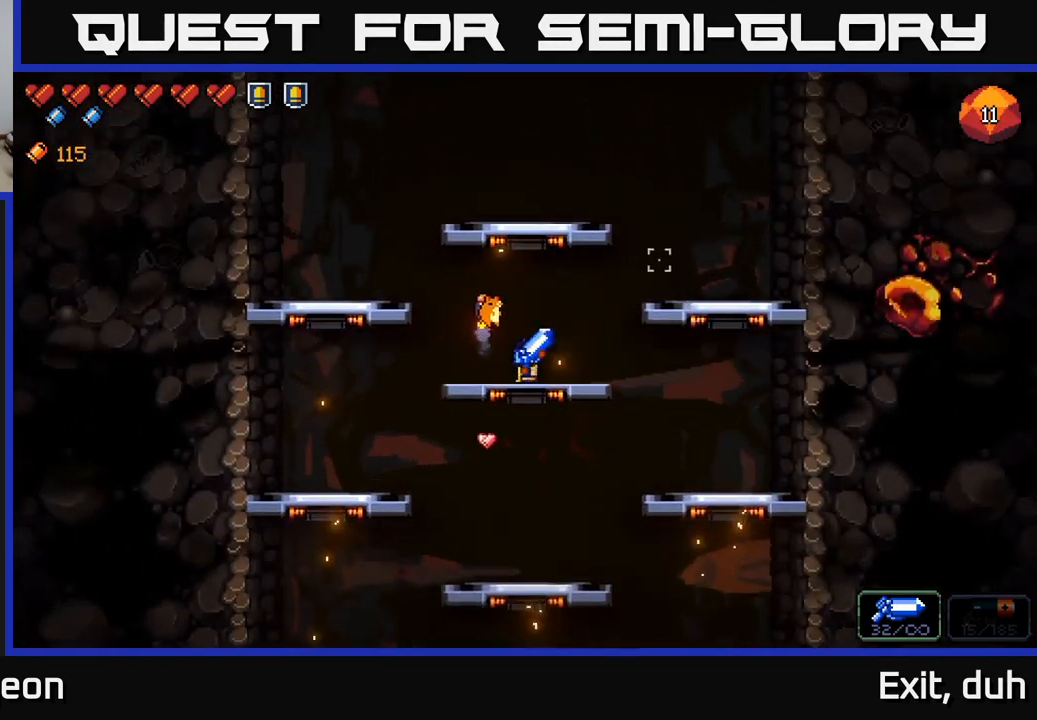
{"buttons": [], "left_stick": "left", "right_stick": "right", "events": [[83, "left_stick", "left"], [117, "A", "down"], [249, "A", "up"], [283, "right_stick", "right"]]}
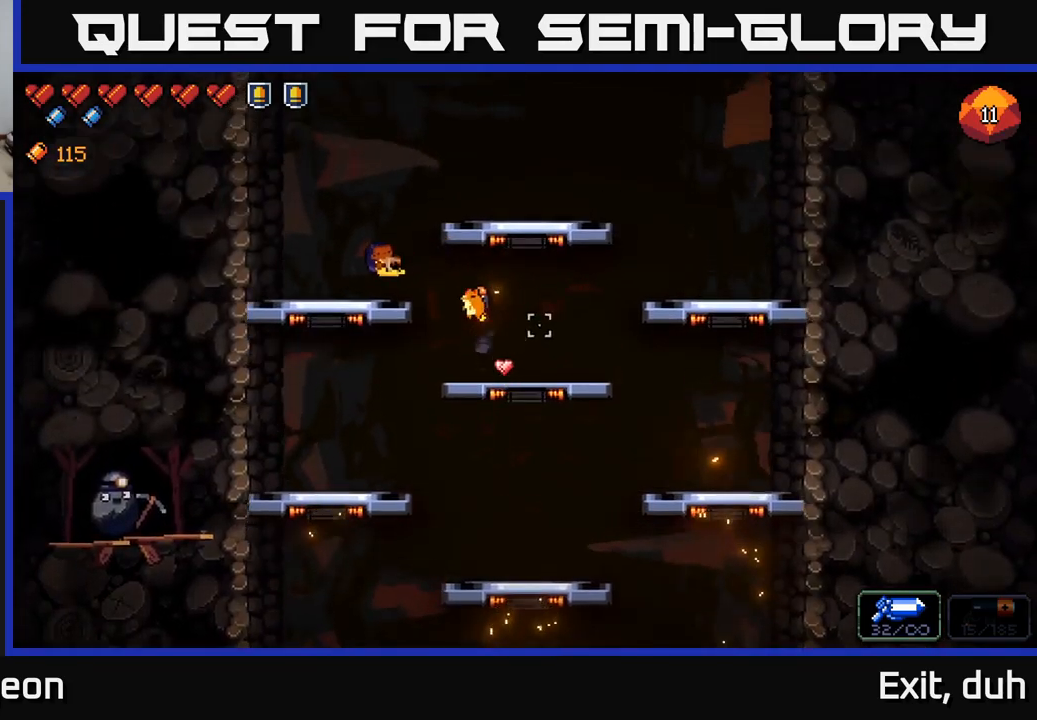
{"buttons": [], "left_stick": "center", "right_stick": "right", "events": [[67, "left_stick", "center"]]}
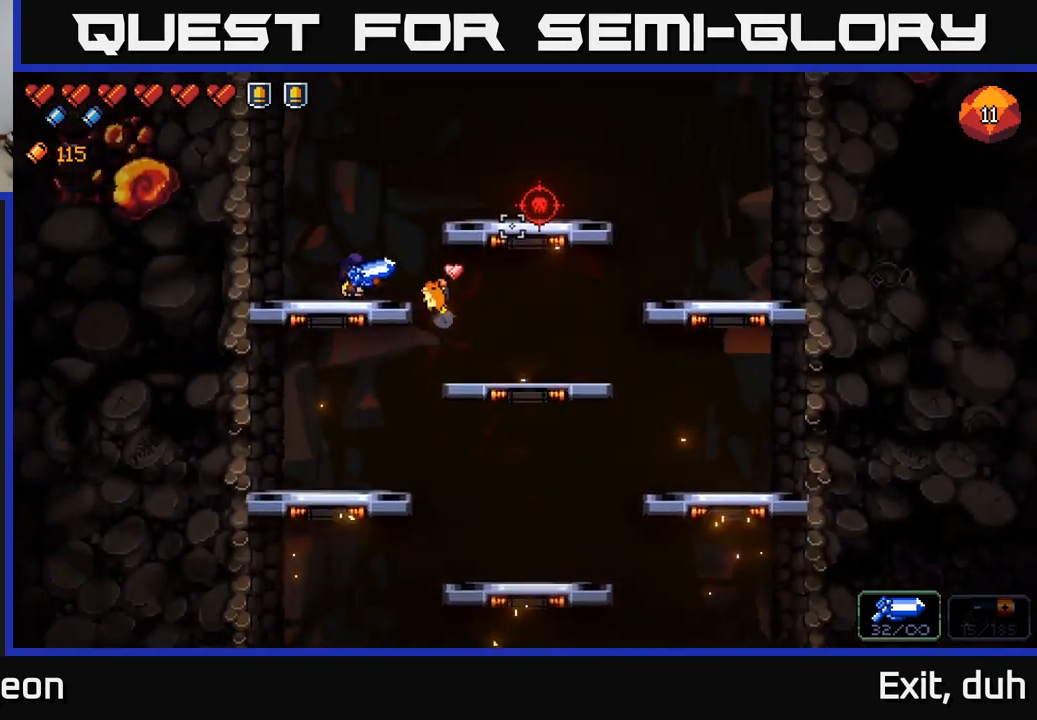
{"buttons": [], "left_stick": "right", "right_stick": "right", "events": [[233, "A", "down"], [250, "left_stick", "right"], [350, "A", "up"]]}
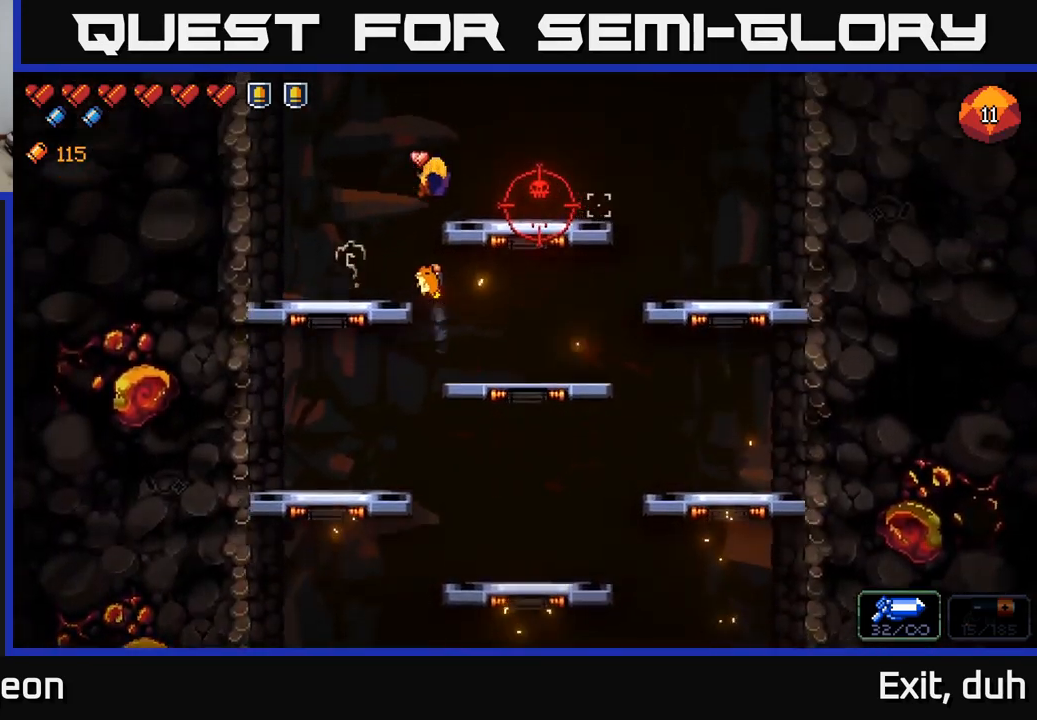
{"buttons": ["R2"], "left_stick": "center", "right_stick": "right", "events": [[33, "left_stick", "center"], [200, "left_stick", "right"], [267, "R2", "down"], [283, "left_stick", "center"]]}
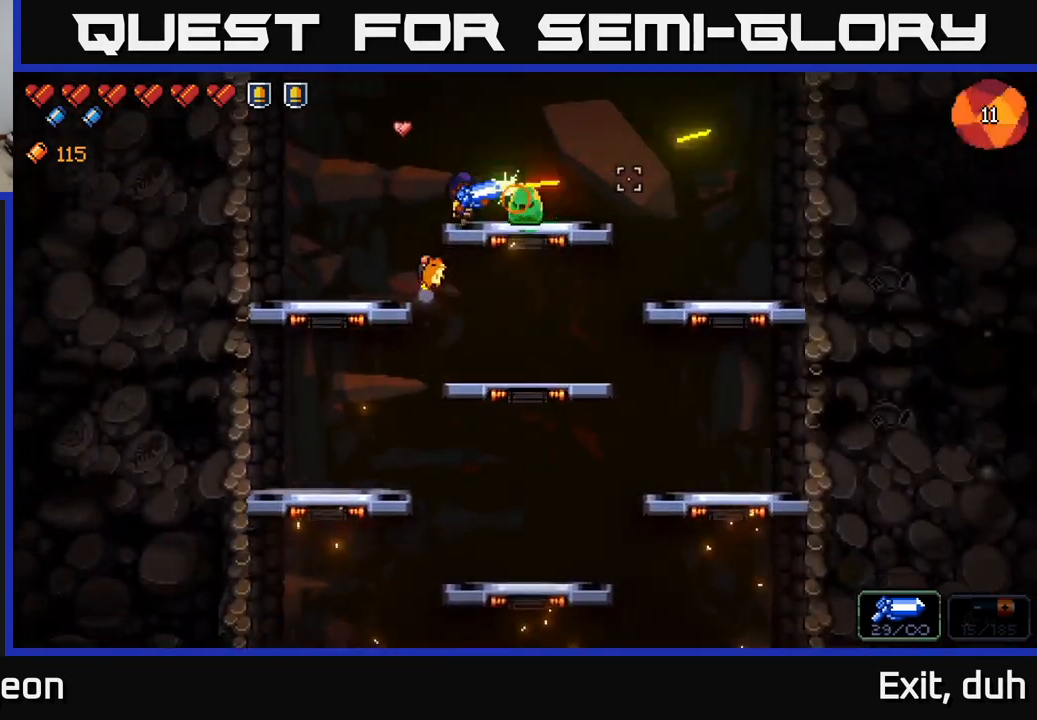
{"buttons": ["R2"], "left_stick": "center", "right_stick": "right", "events": [[167, "left_stick", "left"], [233, "left_stick", "center"]]}
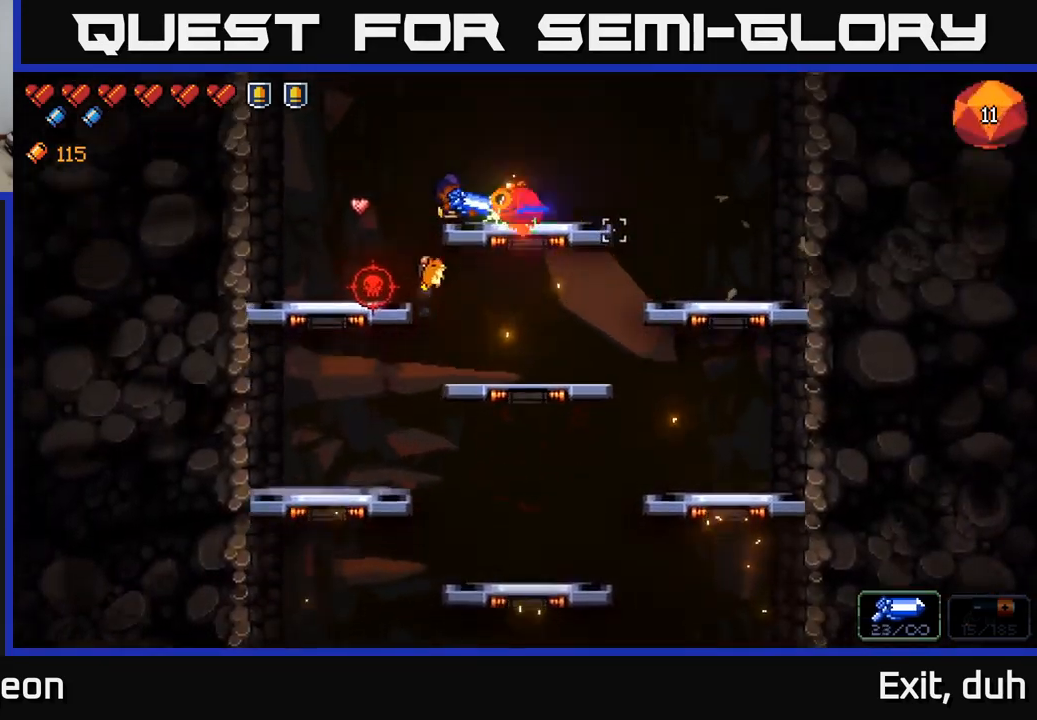
{"buttons": [], "left_stick": "center", "right_stick": "right", "events": [[250, "R2", "up"]]}
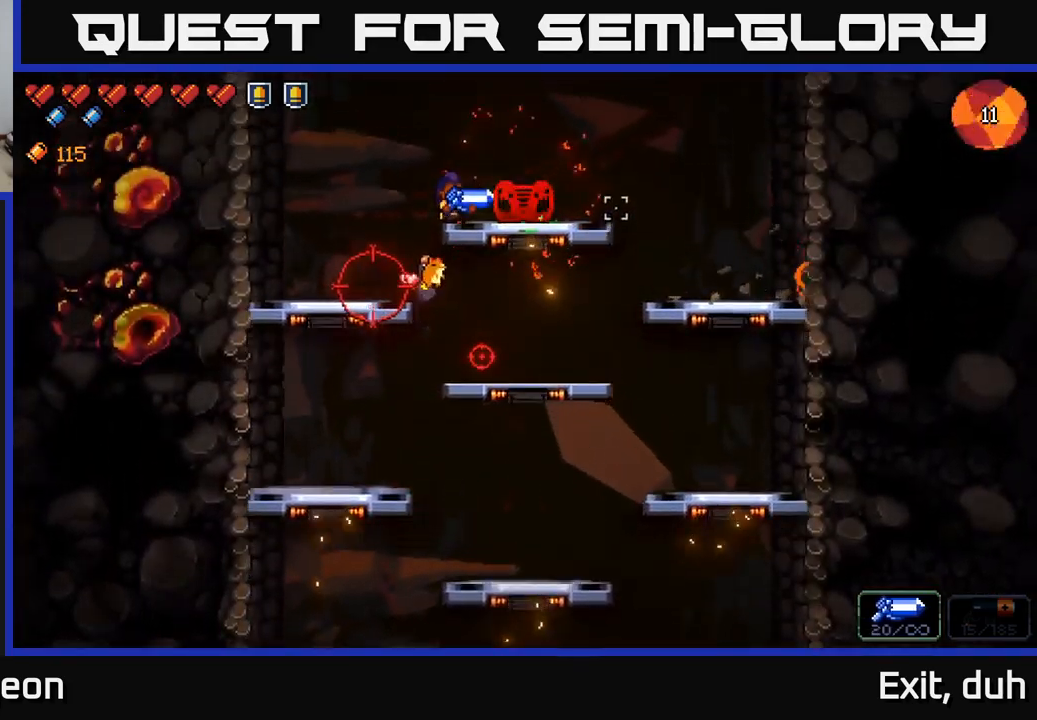
{"buttons": ["R2"], "left_stick": "center", "right_stick": "right", "events": [[183, "R2", "down"]]}
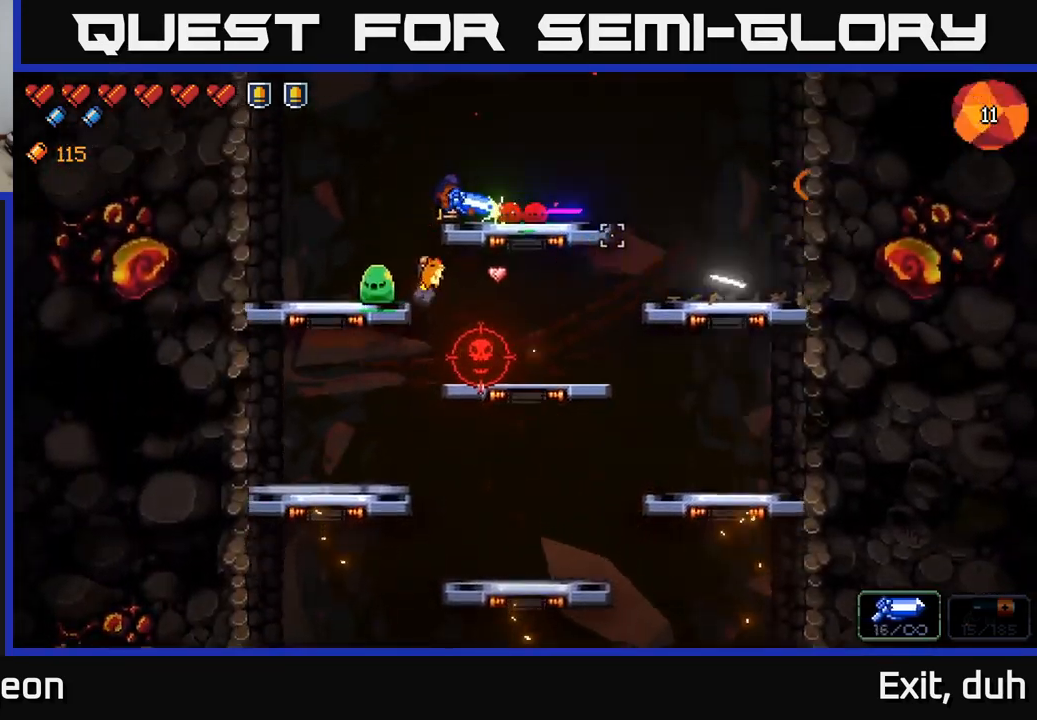
{"buttons": ["R2"], "left_stick": "center", "right_stick": "down-left", "events": [[350, "R2", "up"], [417, "right_stick", "down-left"], [500, "R2", "down"]]}
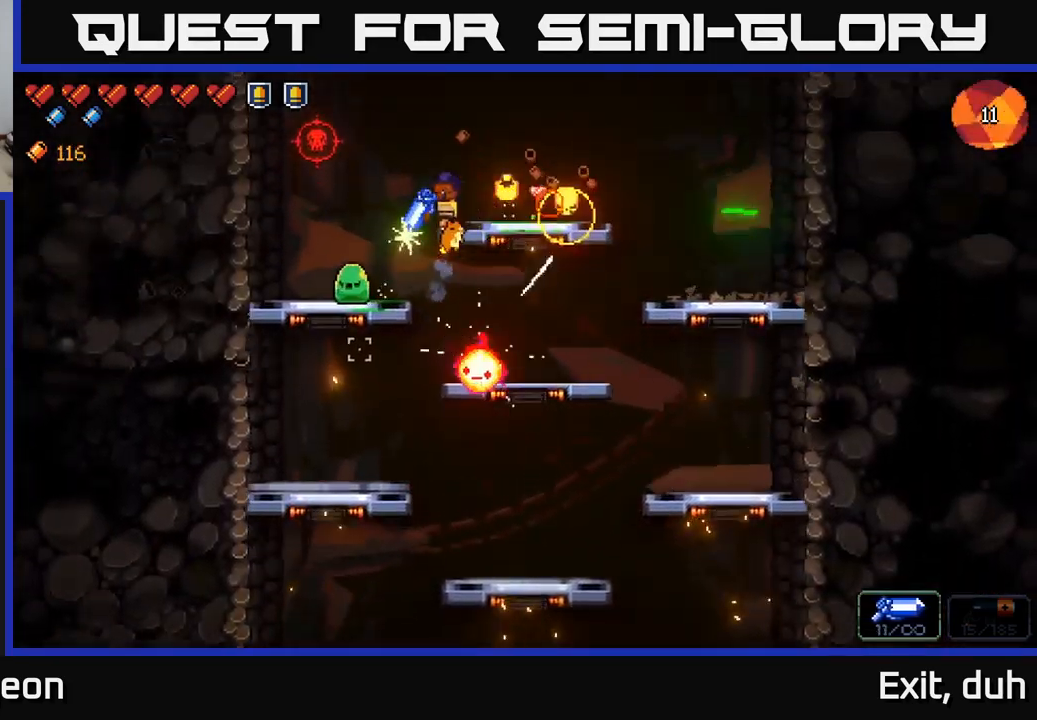
{"buttons": ["R2"], "left_stick": "center", "right_stick": "down-left", "events": []}
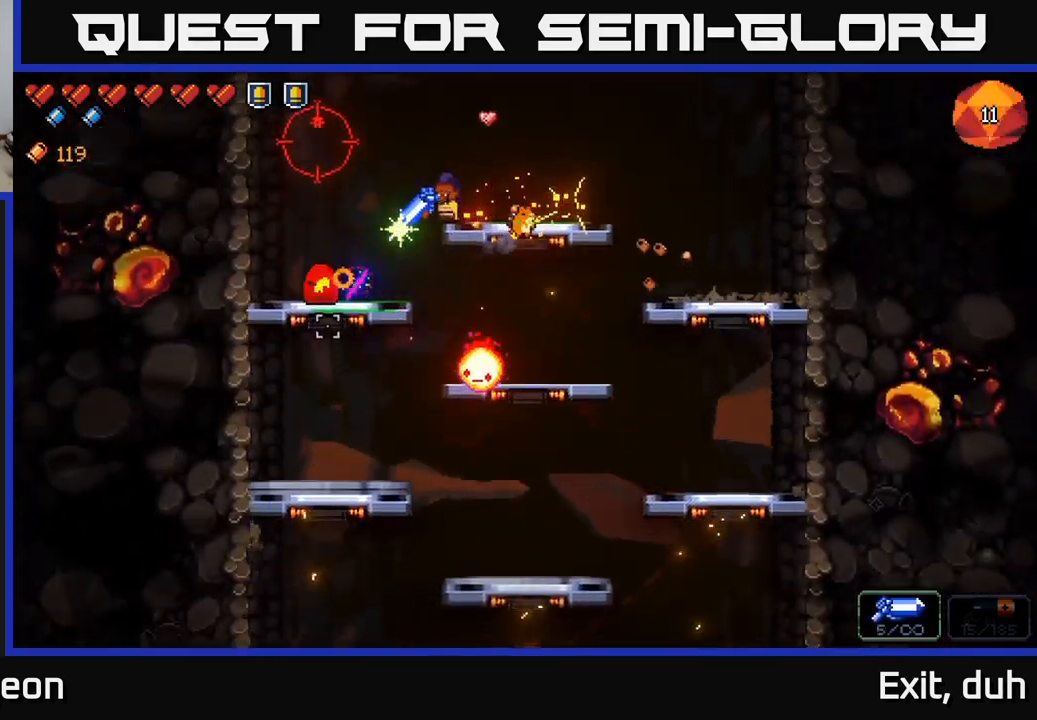
{"buttons": ["R2"], "left_stick": "center", "right_stick": "down", "events": [[350, "R2", "up"], [383, "right_stick", "down"], [467, "R2", "down"]]}
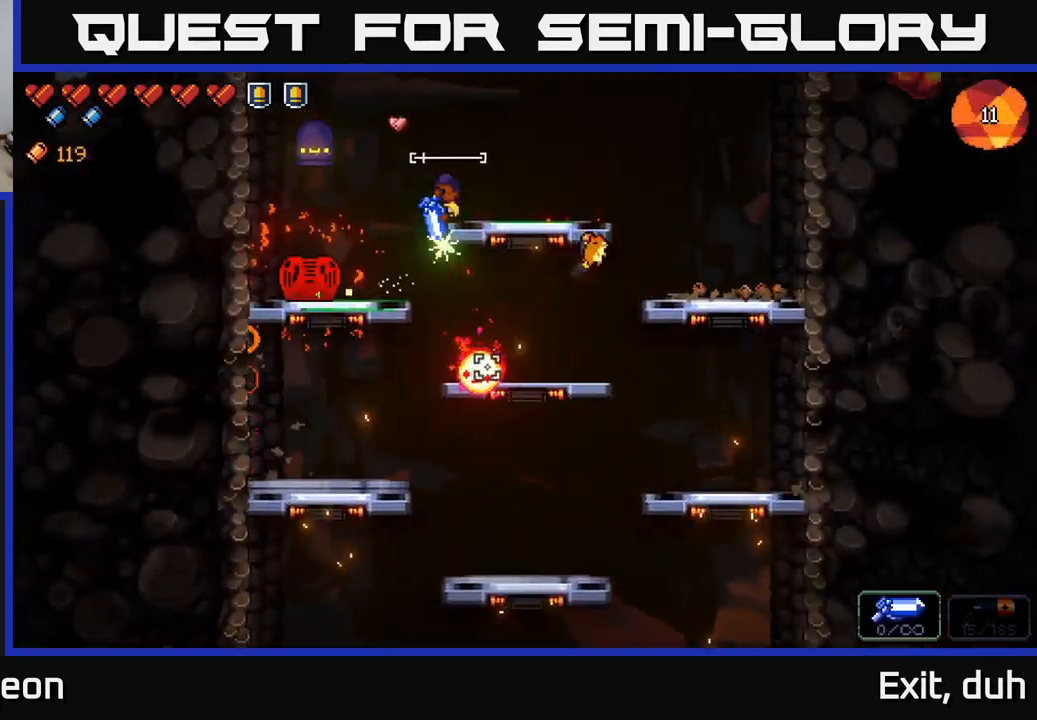
{"buttons": ["R2"], "left_stick": "center", "right_stick": "down", "events": []}
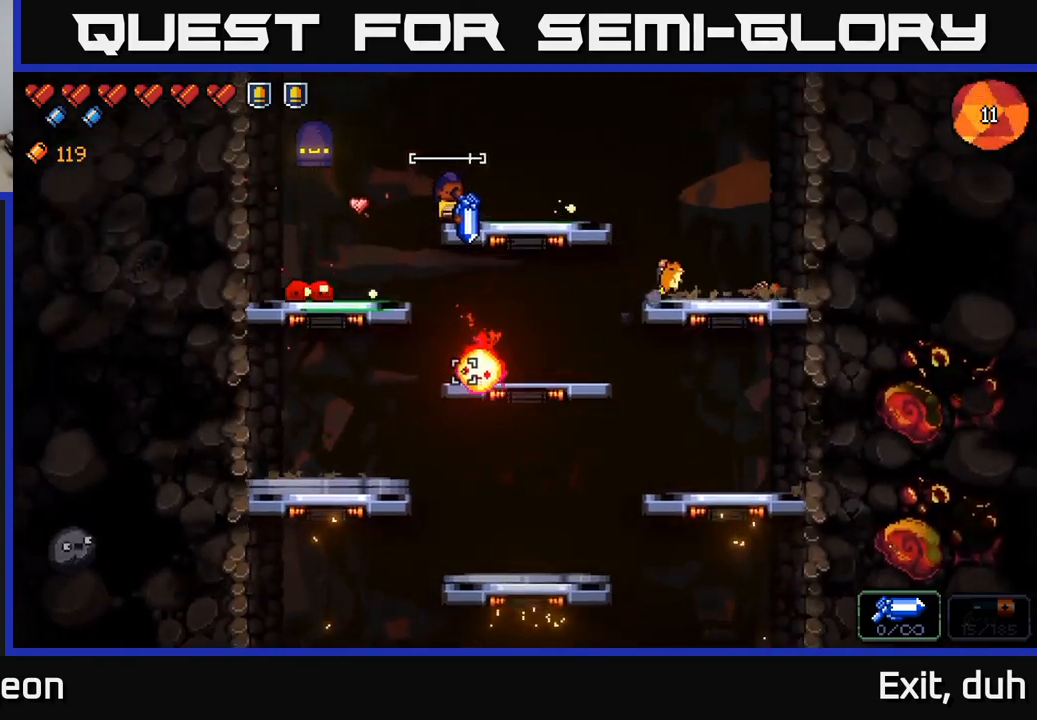
{"buttons": ["R2"], "left_stick": "center", "right_stick": "down", "events": [[50, "left_stick", "right"], [200, "left_stick", "center"]]}
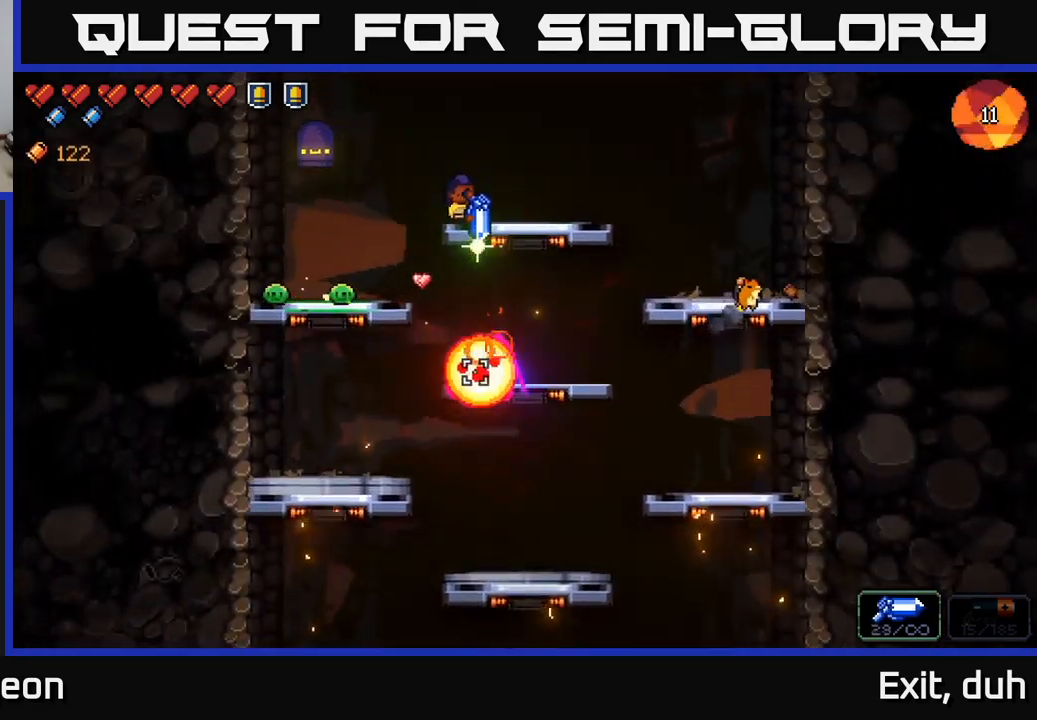
{"buttons": ["R2"], "left_stick": "center", "right_stick": "down", "events": []}
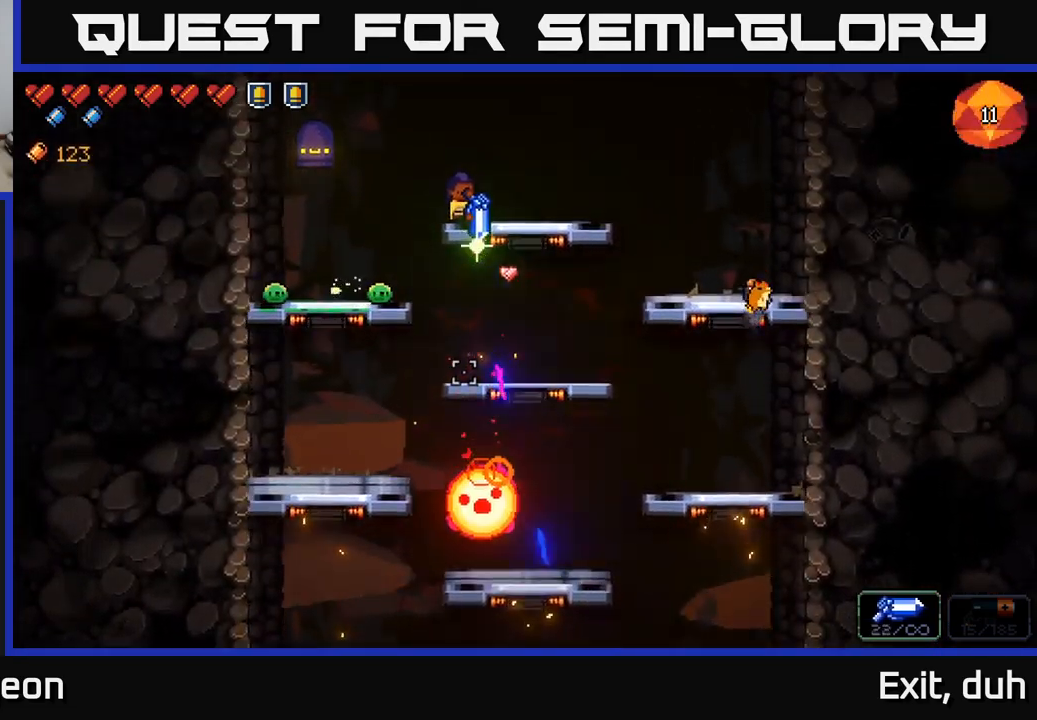
{"buttons": ["R2"], "left_stick": "center", "right_stick": "down-left", "events": [[300, "R2", "up"], [400, "right_stick", "down-left"], [467, "R2", "down"]]}
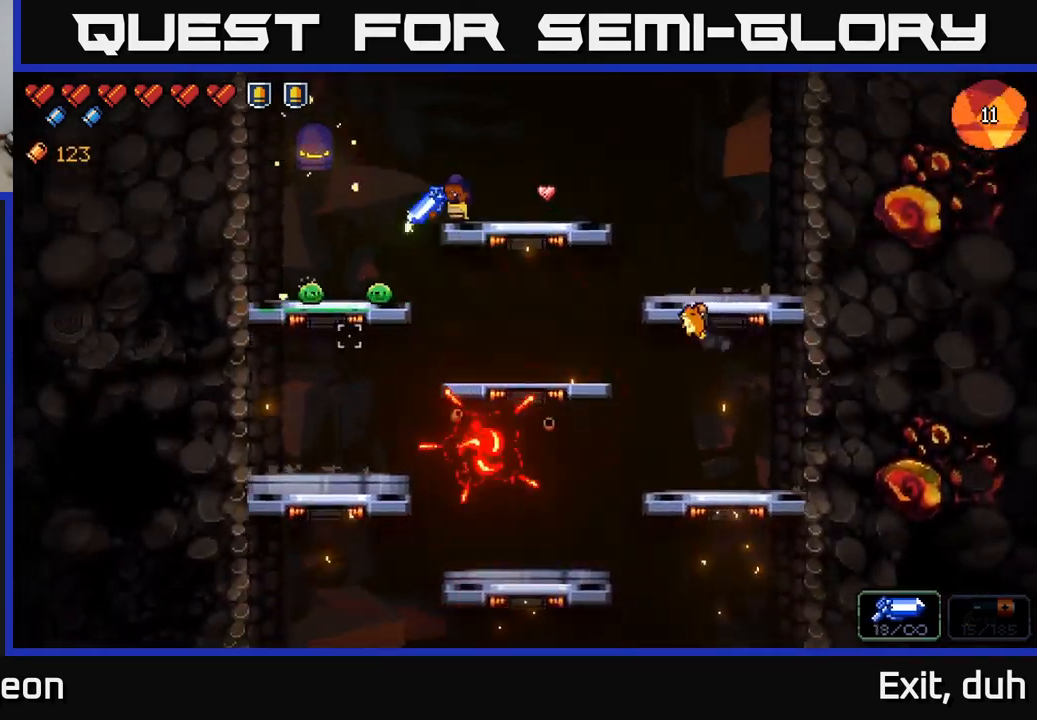
{"buttons": [], "left_stick": "center", "right_stick": "up-left", "events": [[434, "R2", "up"], [467, "right_stick", "up-left"]]}
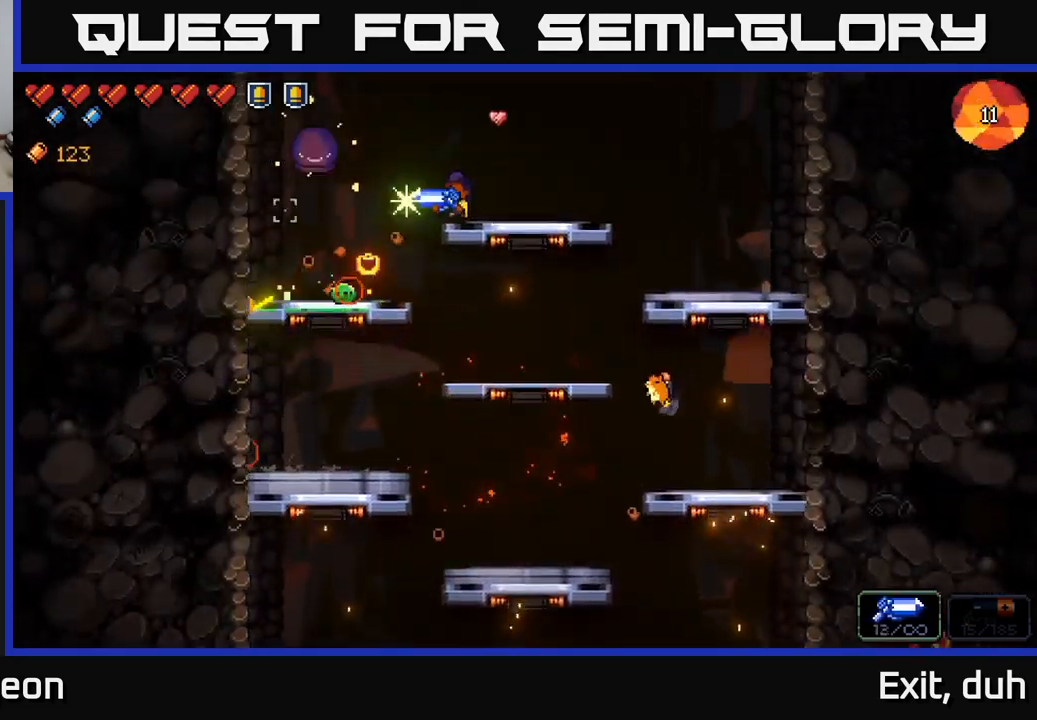
{"buttons": ["R2"], "left_stick": "center", "right_stick": "left", "events": [[34, "R2", "down"], [100, "right_stick", "left"]]}
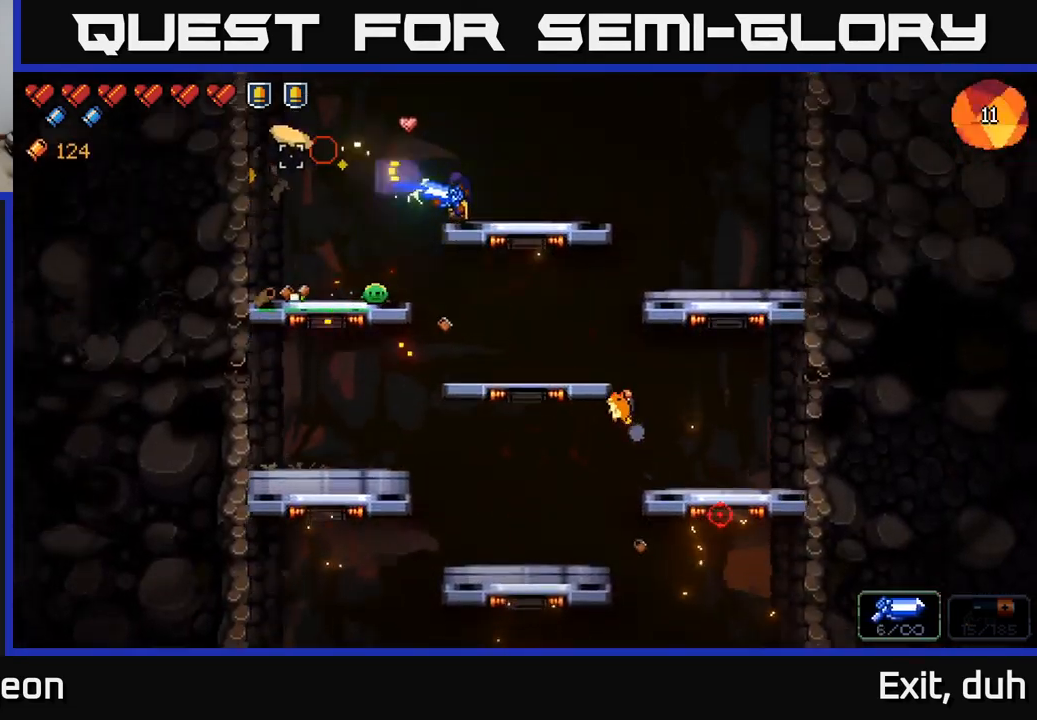
{"buttons": [], "left_stick": "center", "right_stick": "down-left", "events": [[484, "R2", "up"], [484, "right_stick", "down-left"]]}
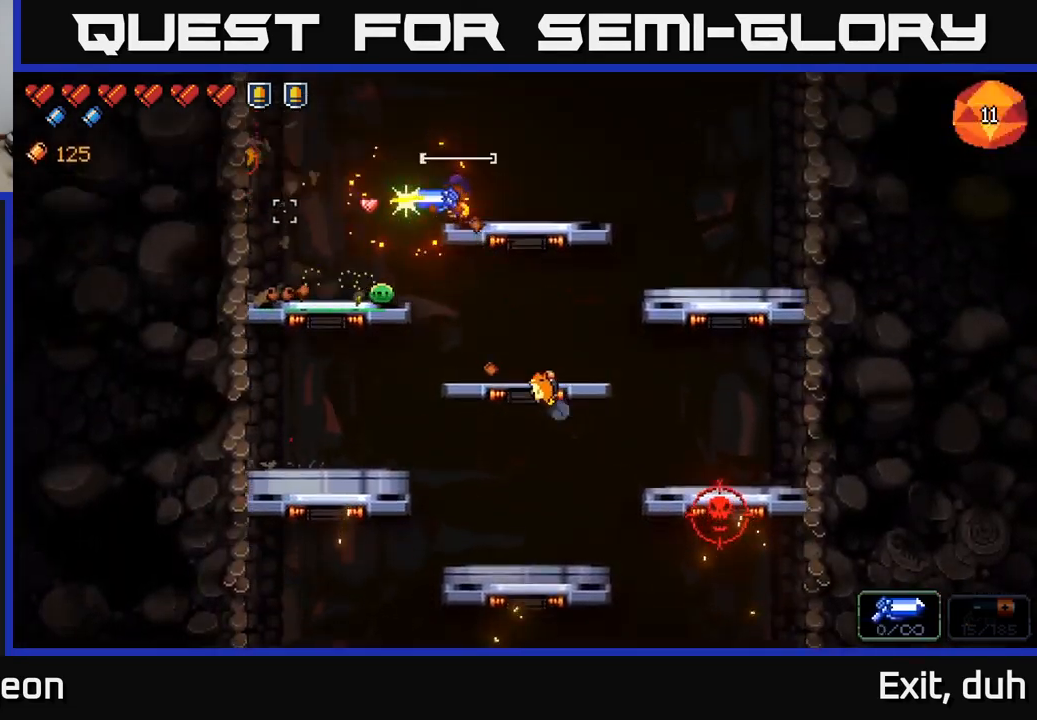
{"buttons": ["R2"], "left_stick": "center", "right_stick": "down-left", "events": [[84, "R2", "down"]]}
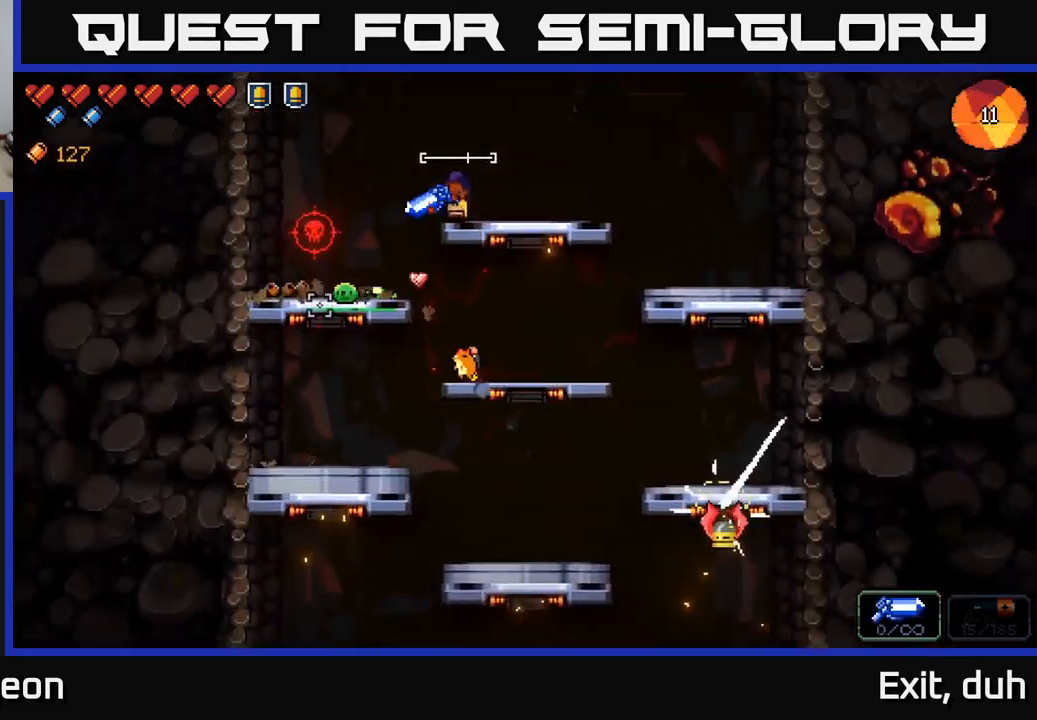
{"buttons": ["R2"], "left_stick": "center", "right_stick": "down-left", "events": []}
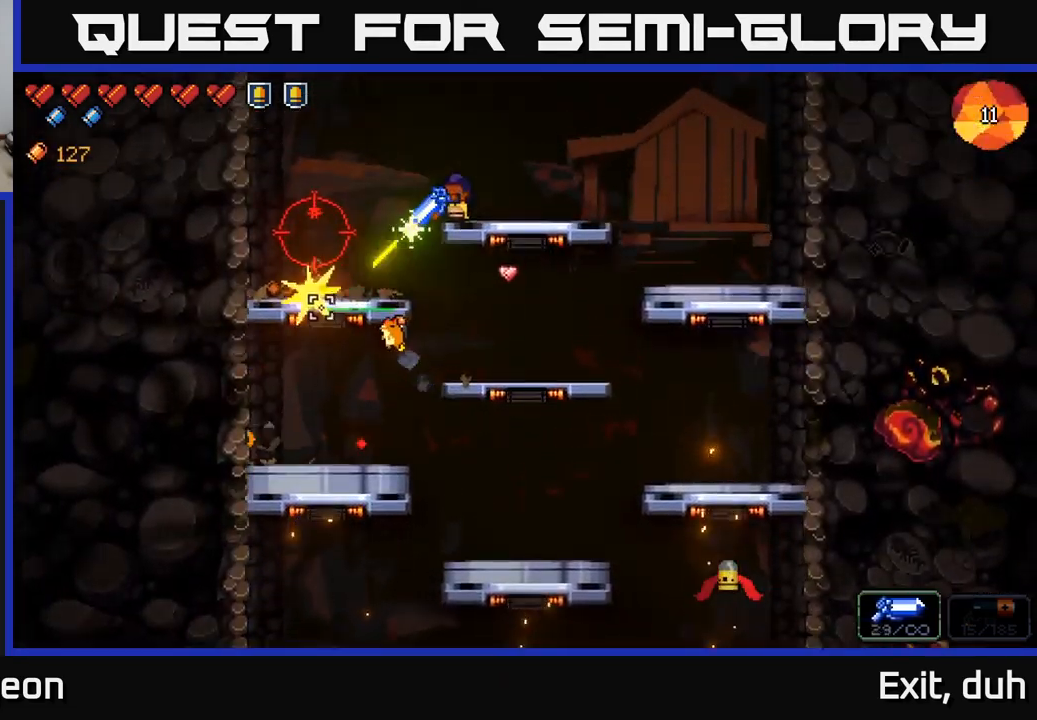
{"buttons": ["R2"], "left_stick": "center", "right_stick": "down-left", "events": [[267, "R2", "up"], [400, "R2", "down"]]}
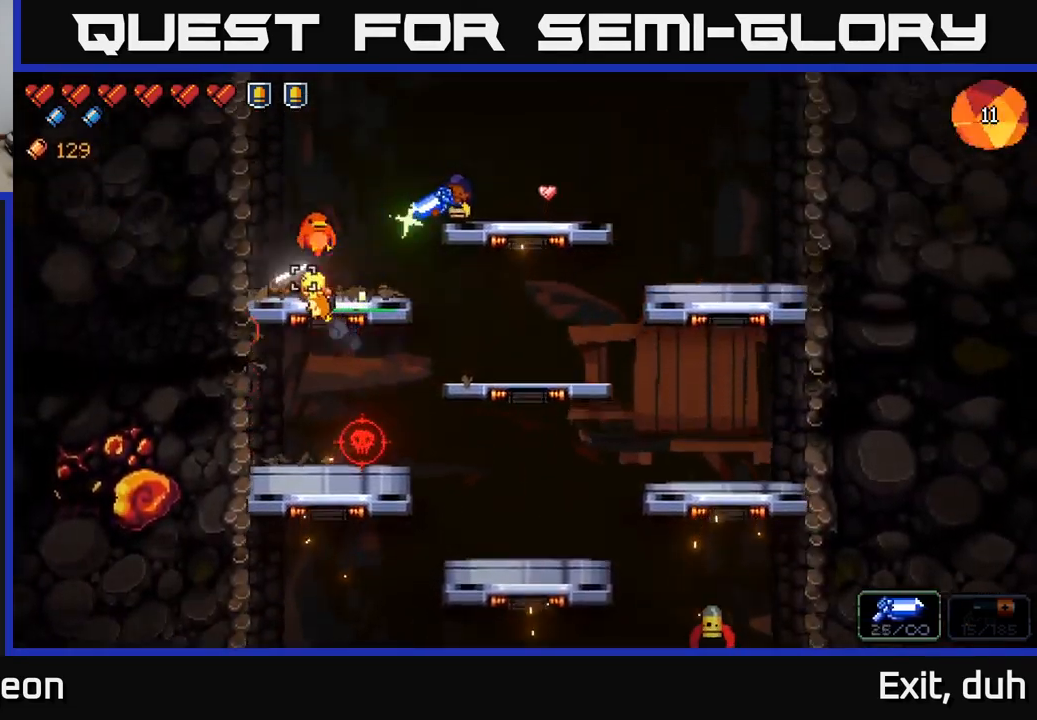
{"buttons": ["R2"], "left_stick": "center", "right_stick": "down-left", "events": []}